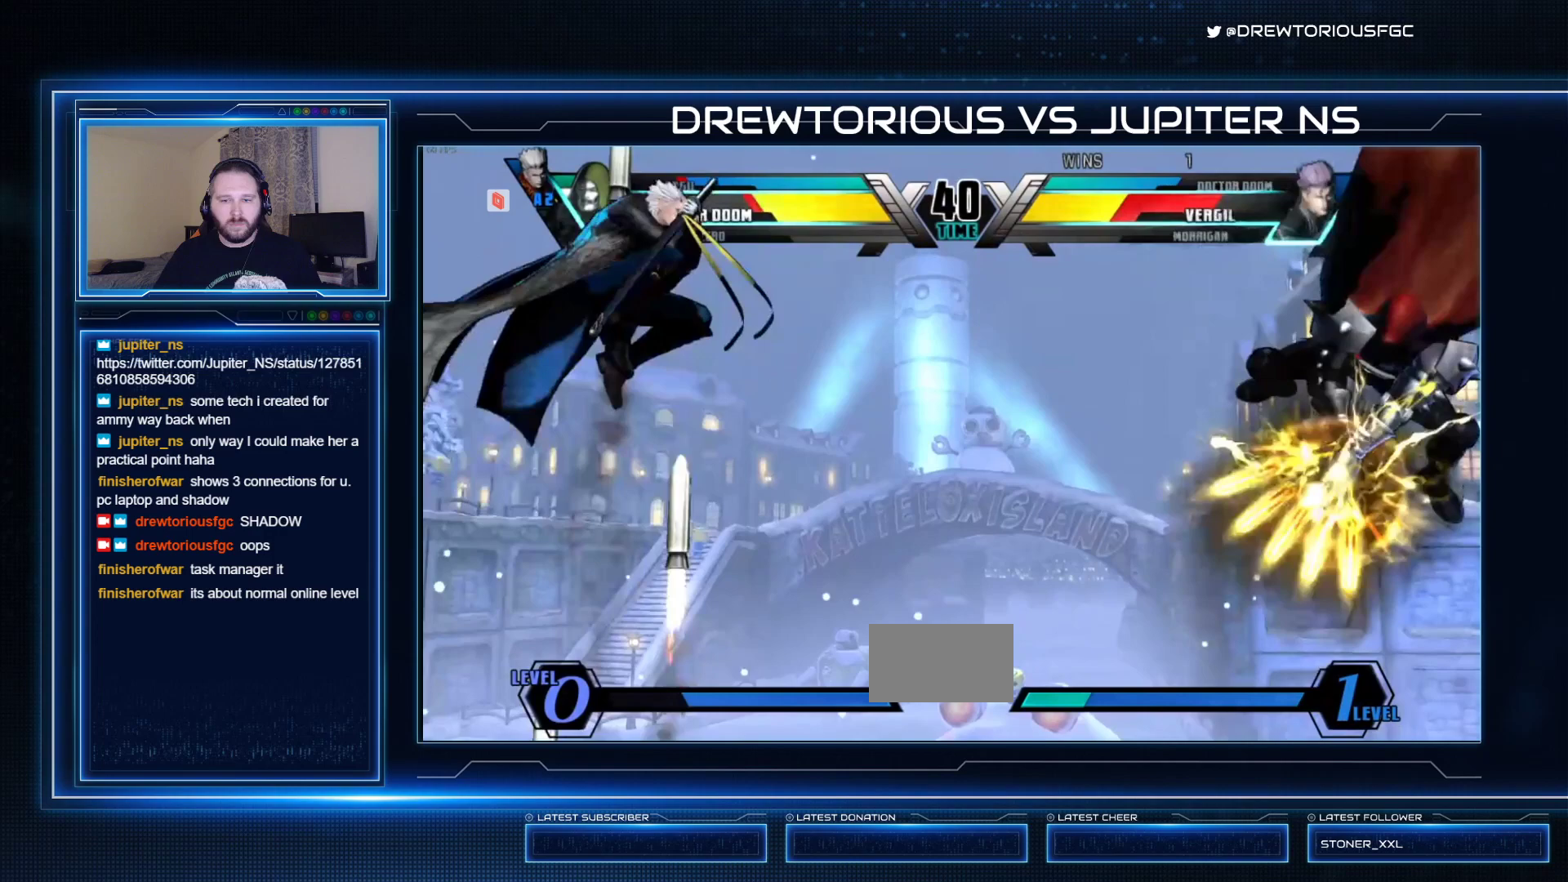
Gameplay with a controller (arcade stick); each line is a JSON object with the inputs held at the frame after it. "events" lists button and stick changes between this image and that frame as [ms after this image, input, new state], when the widget could be followed in between. Not read: L3 R3 other_buttons.
{"buttons": [], "left_stick": "right", "events": [[133, "left_stick", "right"], [167, "SQUARE", "up"]]}
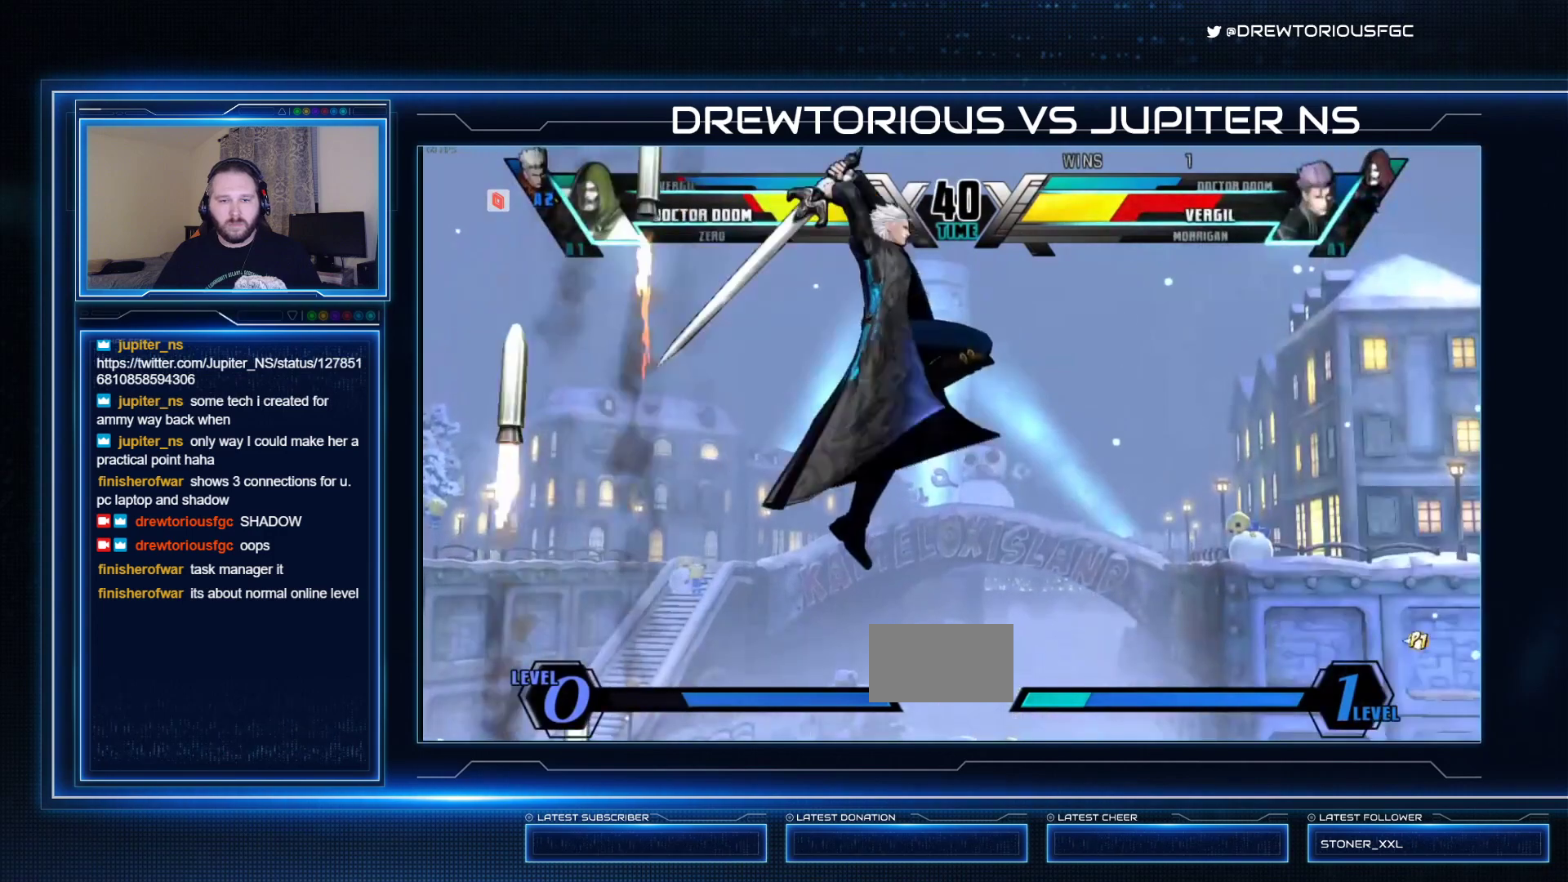
{"buttons": ["SQUARE", "R1"], "left_stick": "right"}
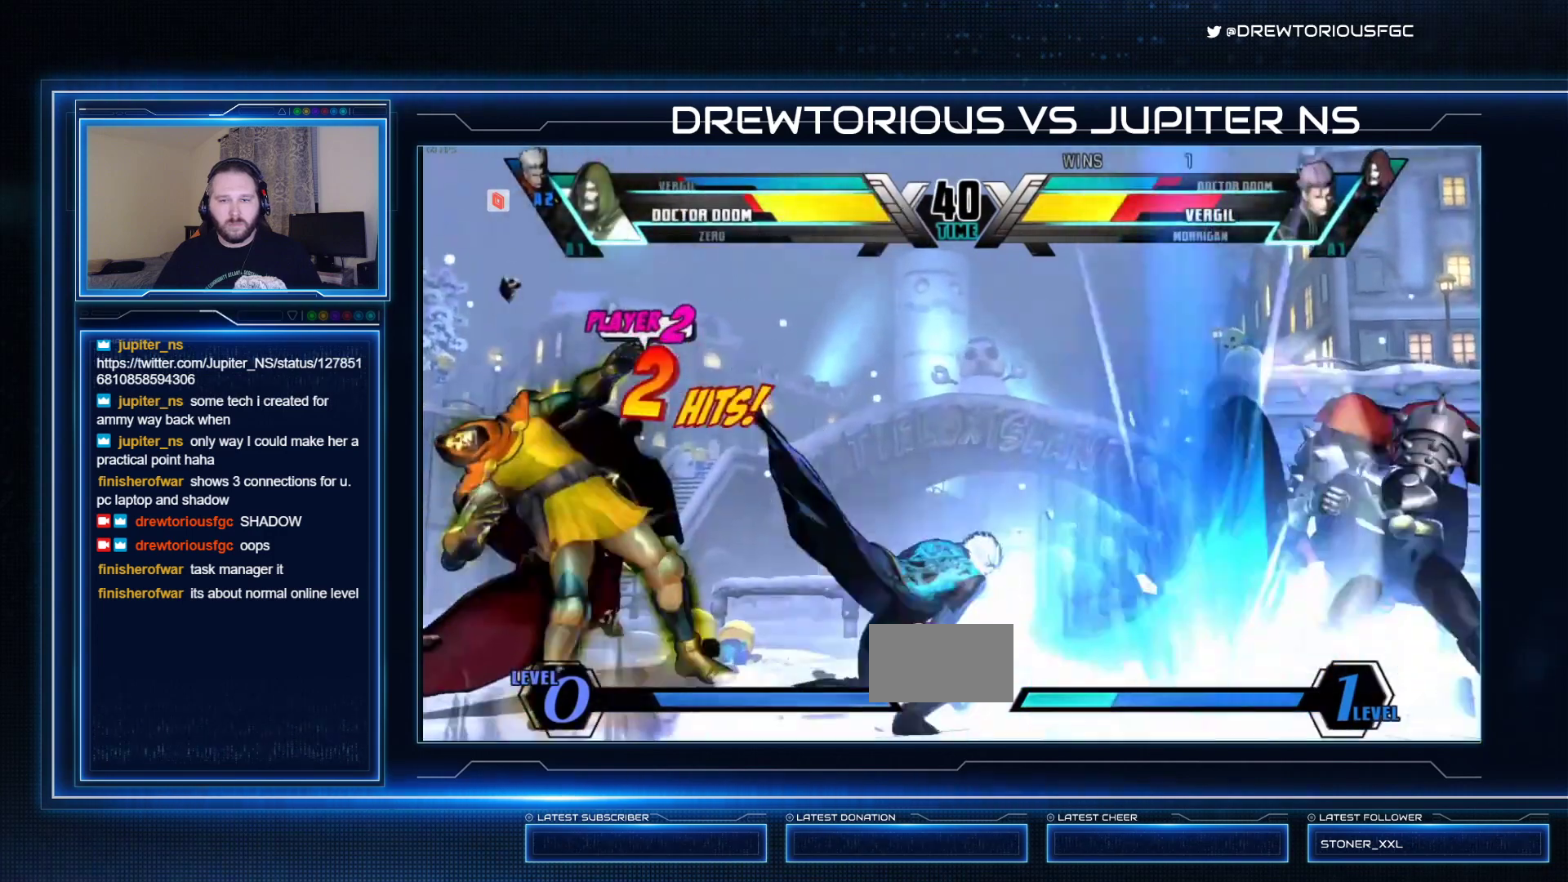
{"buttons": [], "left_stick": "up-right", "events": [[33, "R1", "up"], [33, "SQUARE", "up"], [500, "left_stick", "up-right"]]}
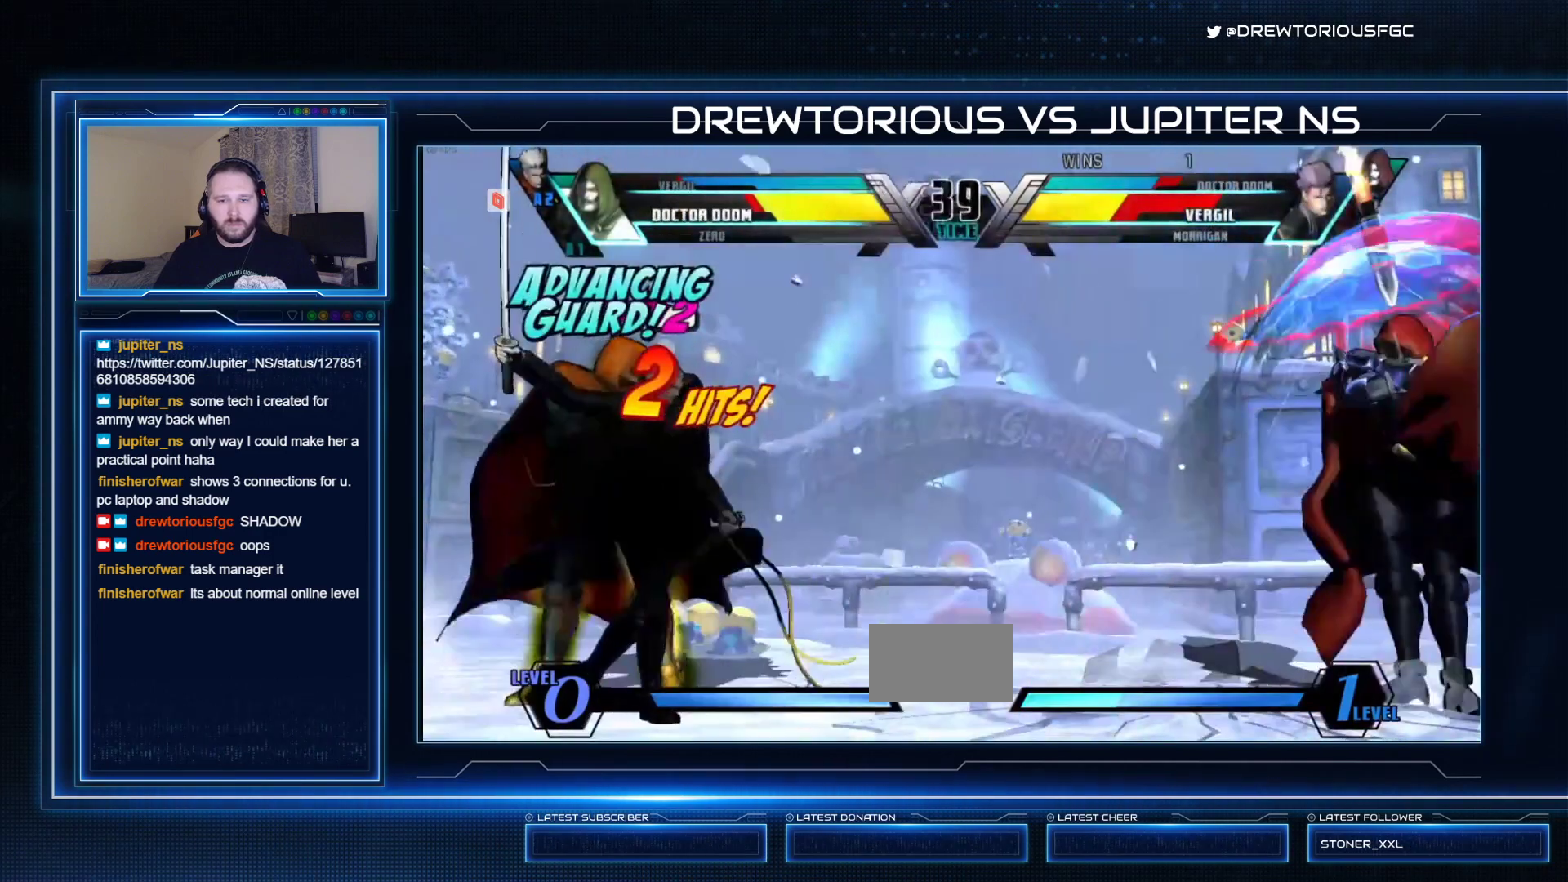
{"buttons": ["R1"], "left_stick": "up-right", "events": [[400, "R1", "down"], [400, "TRIANGLE", "down"], [433, "SQUARE", "down"], [500, "SQUARE", "up"], [500, "TRIANGLE", "up"]]}
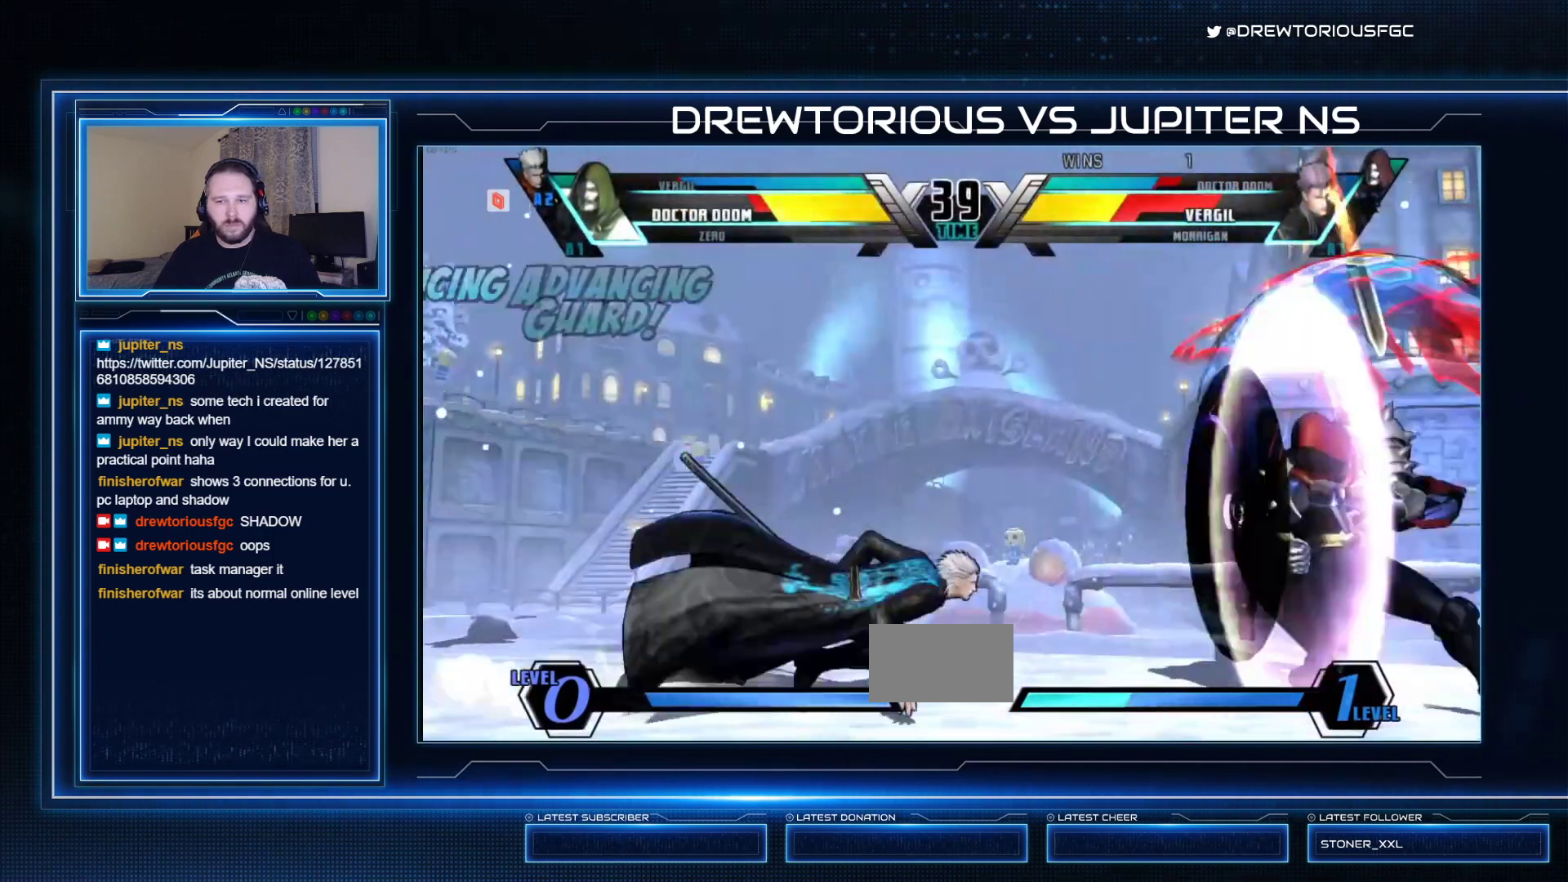
{"buttons": [], "left_stick": "down-right"}
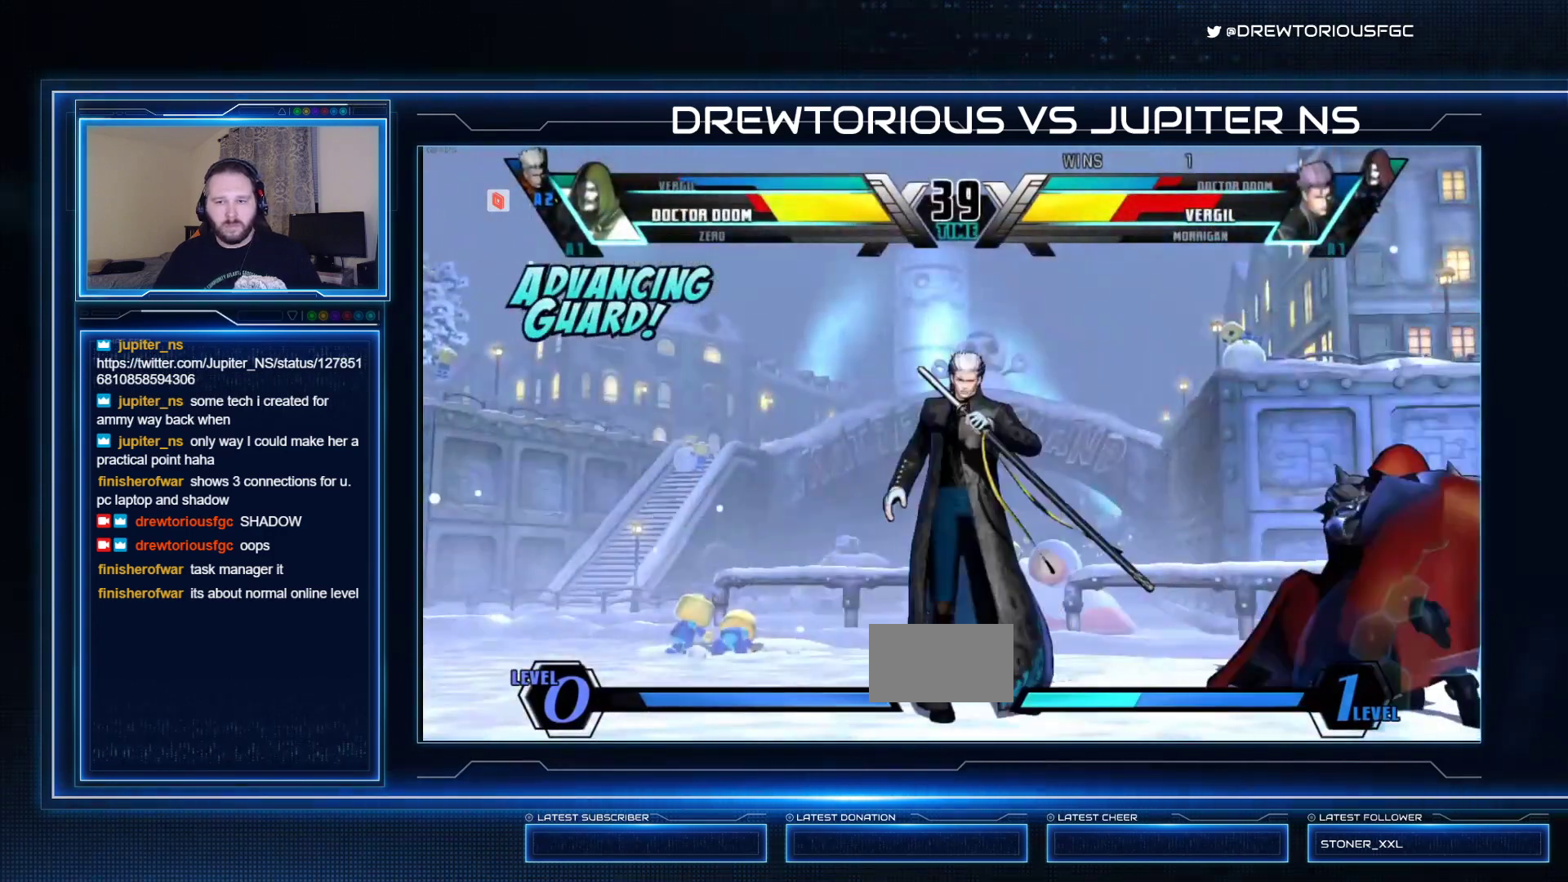
{"buttons": [], "left_stick": "center", "events": [[167, "R1", "down"], [200, "SQUARE", "down"], [200, "TRIANGLE", "down"], [300, "SQUARE", "up"], [333, "R1", "up"], [333, "TRIANGLE", "up"], [467, "left_stick", "center"]]}
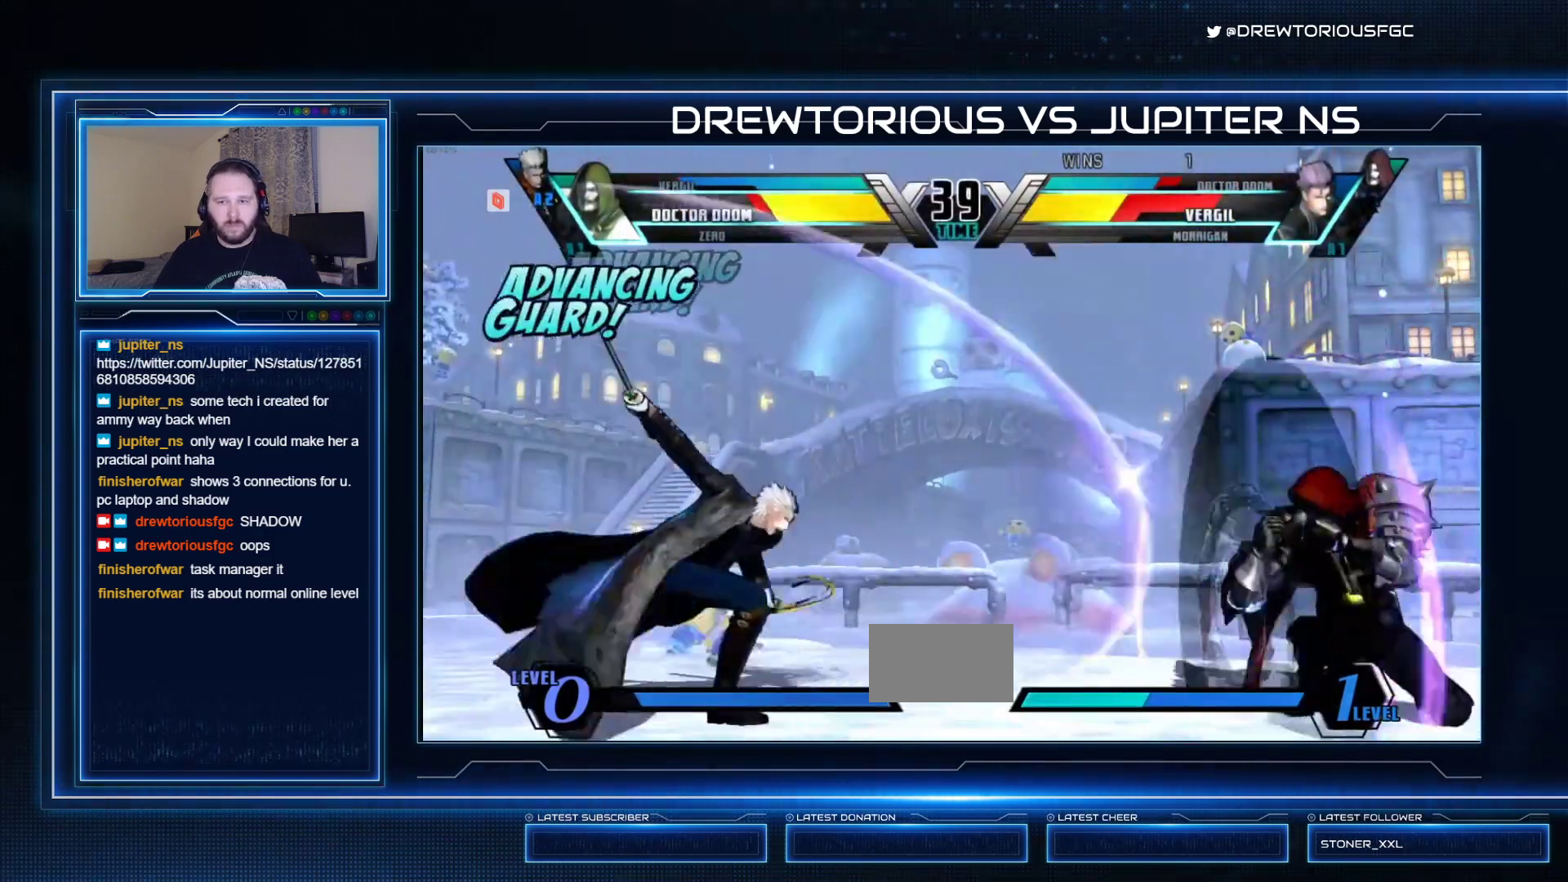
{"buttons": [], "left_stick": "center", "events": [[33, "left_stick", "down"], [133, "left_stick", "up-right"], [500, "left_stick", "center"]]}
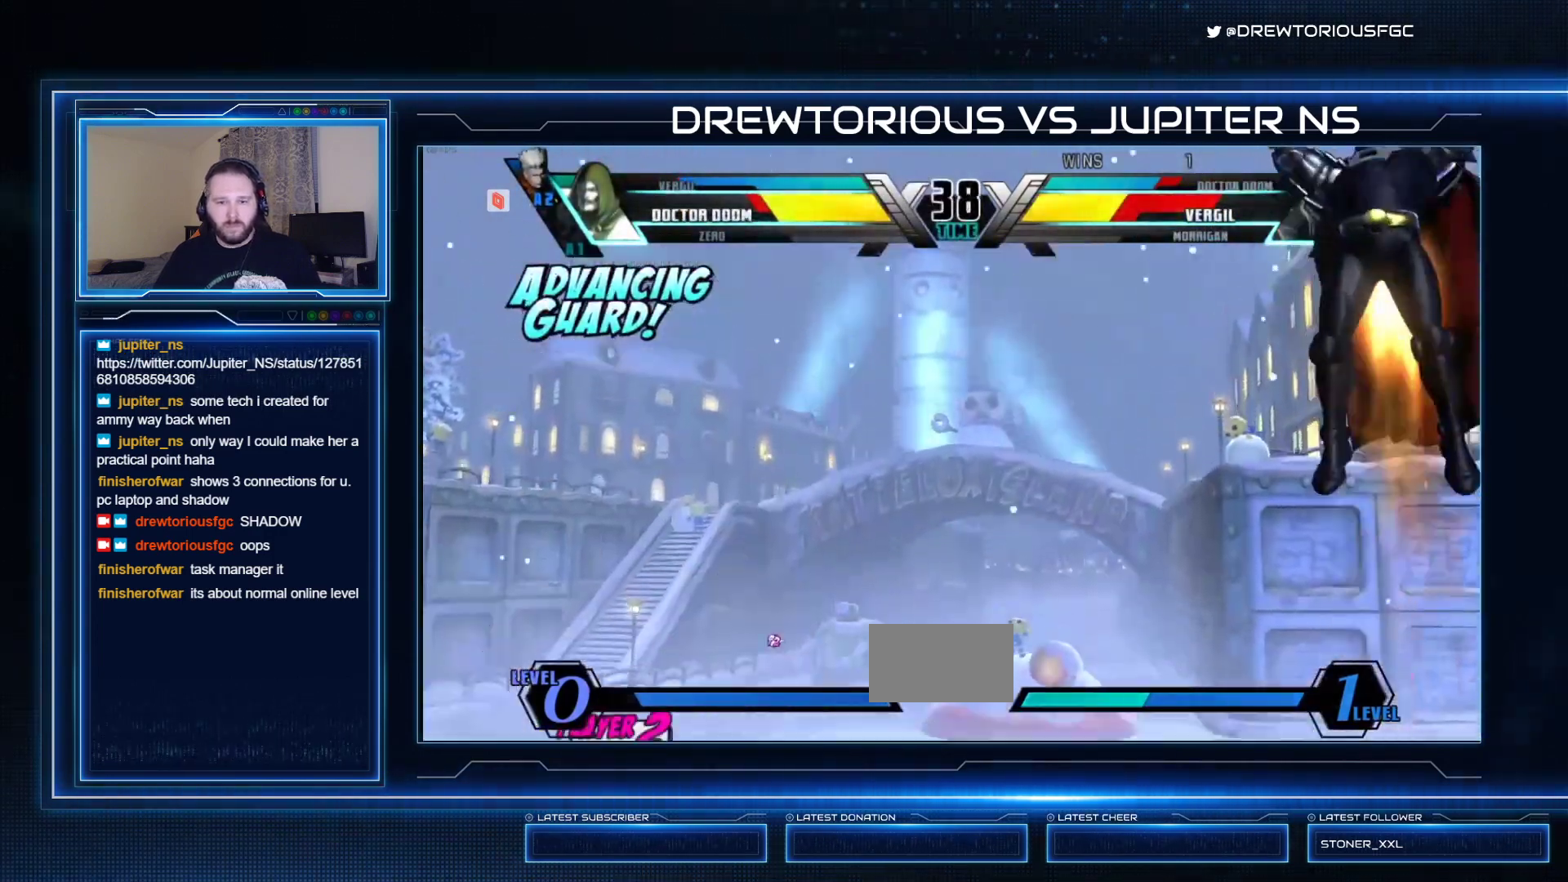
{"buttons": ["SQUARE"], "left_stick": "center", "events": [[33, "left_stick", "down-left"], [100, "left_stick", "down-right"], [167, "SQUARE", "down"], [167, "left_stick", "up-right"], [200, "SQUARE", "up"], [233, "left_stick", "center"], [267, "SQUARE", "down"]]}
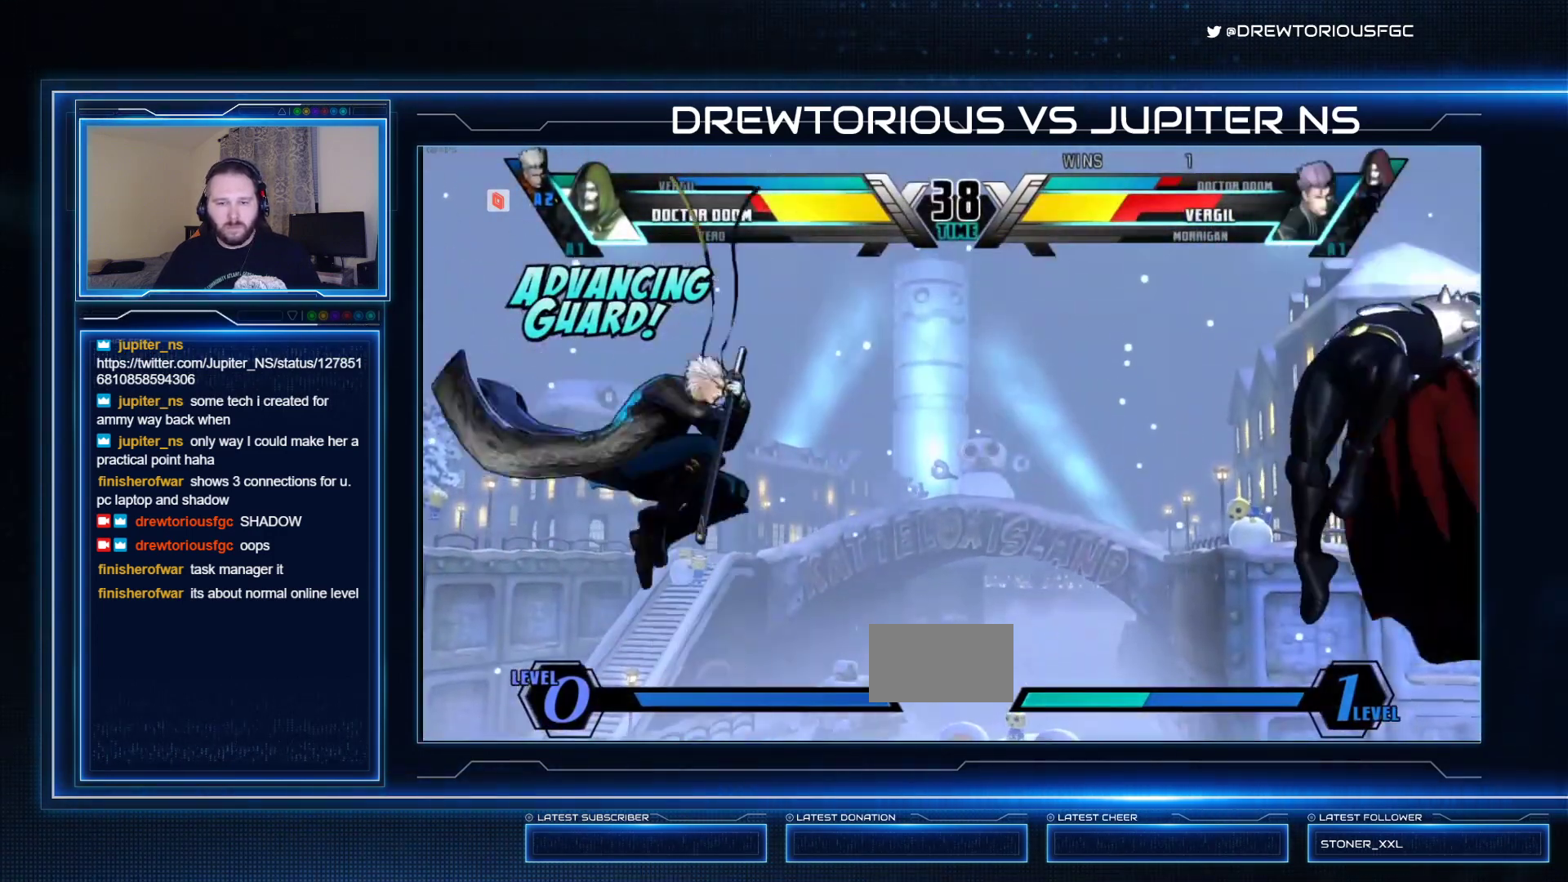
{"buttons": [], "left_stick": "down-left", "events": [[367, "SQUARE", "up"], [433, "left_stick", "down-left"]]}
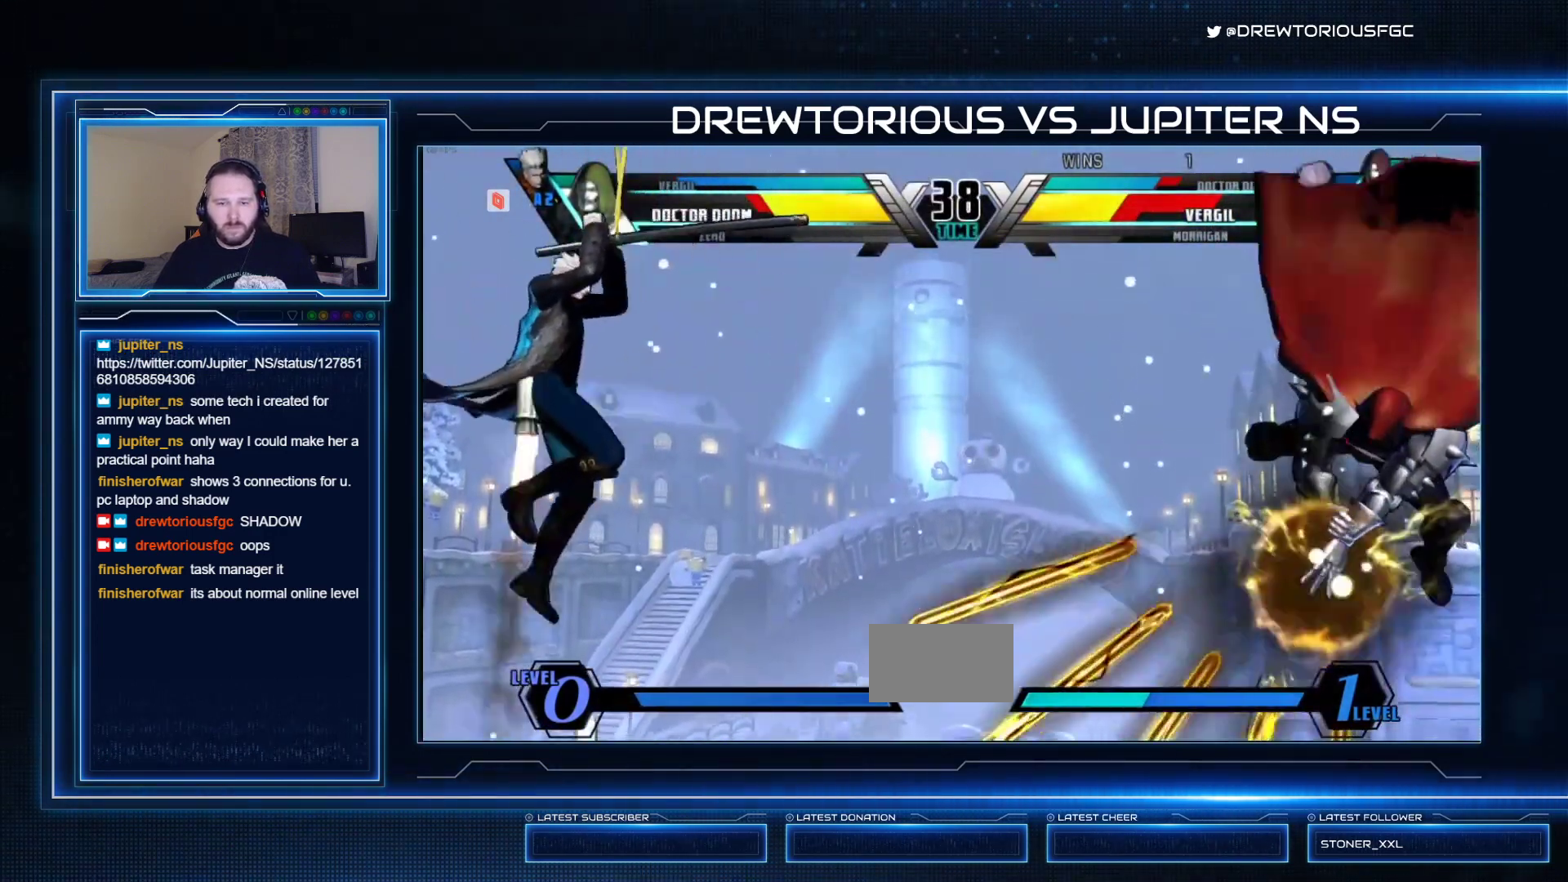
{"buttons": [], "left_stick": "down-left", "events": [[67, "SQUARE", "down"], [67, "TRIANGLE", "down"], [133, "TRIANGLE", "up"], [167, "SQUARE", "up"], [200, "TRIANGLE", "down"], [433, "TRIANGLE", "up"]]}